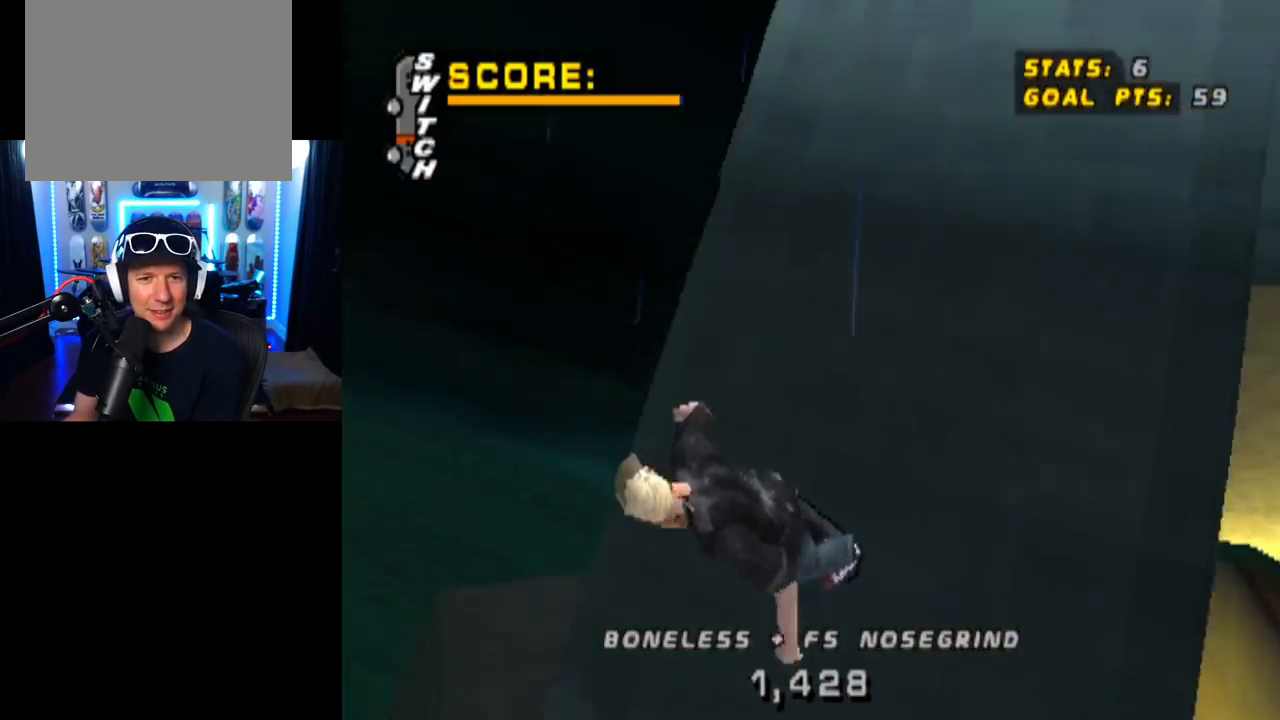
Gameplay with a controller (PlayStation layout); each line is a JSON object with the inputs held at the frame after it. "events" lists button and stick changes between this image and that frame as [ms after this image, input, new state], when the widget could be followed in between.
{"buttons": ["CROSS"], "left_stick": "center", "right_stick": "center", "events": [[34, "TRIANGLE", "up"], [84, "TRIANGLE", "down"], [134, "TRIANGLE", "up"], [384, "DPAD_DOWN", "up"], [484, "DPAD_RIGHT", "up"]]}
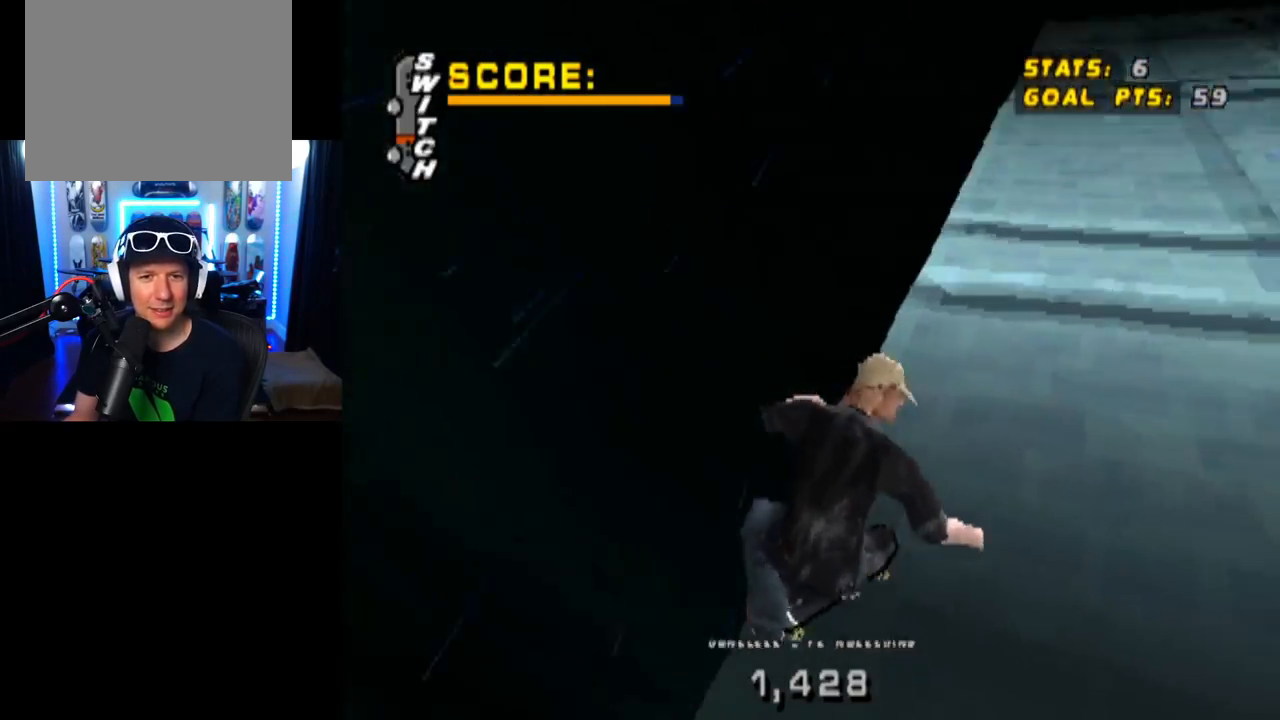
{"buttons": ["CROSS", "DPAD_LEFT"], "left_stick": "center", "right_stick": "center", "events": [[451, "DPAD_LEFT", "down"]]}
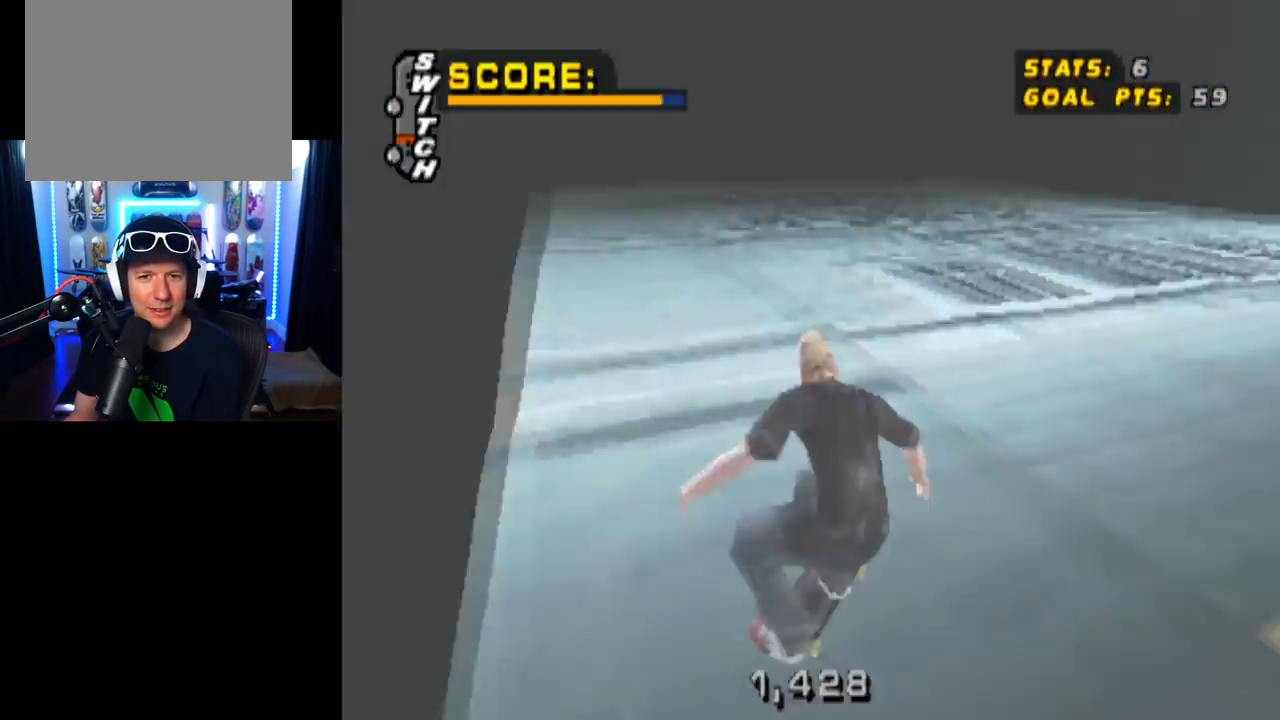
{"buttons": ["CROSS", "DPAD_RIGHT"], "left_stick": "center", "right_stick": "center", "events": [[150, "DPAD_LEFT", "up"], [434, "DPAD_RIGHT", "down"]]}
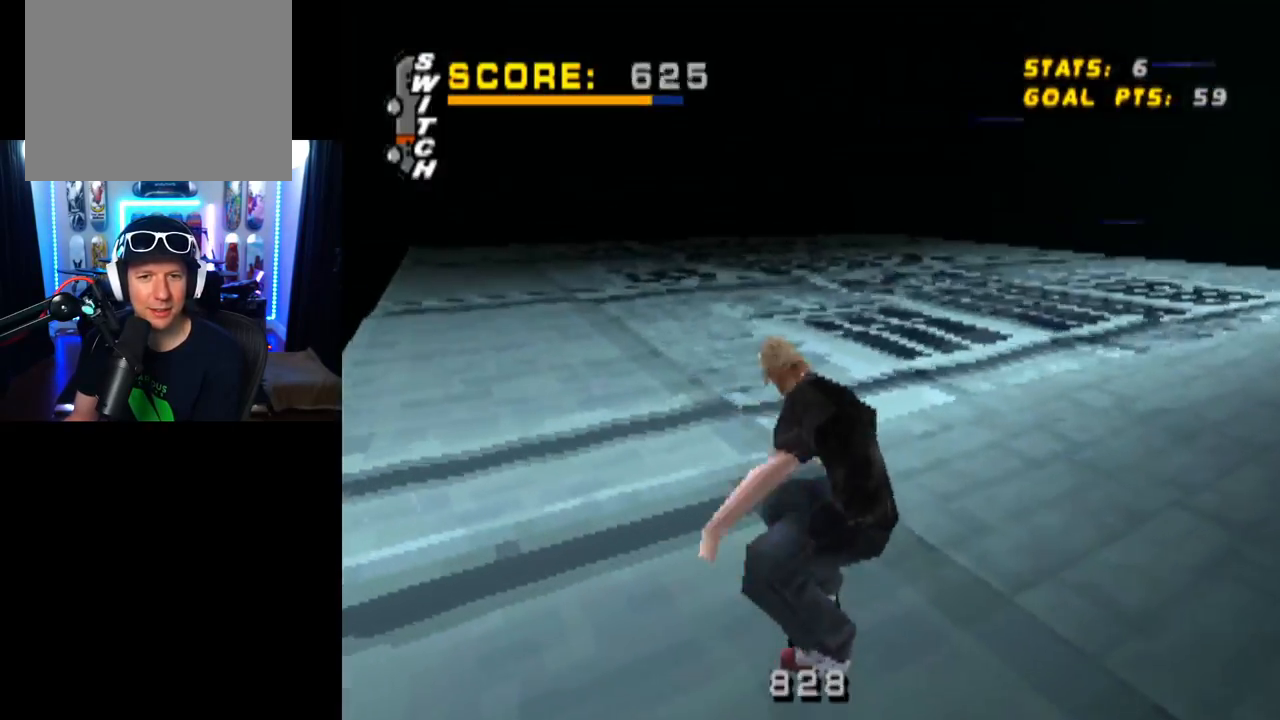
{"buttons": ["CROSS"], "left_stick": "center", "right_stick": "center", "events": [[167, "DPAD_RIGHT", "up"]]}
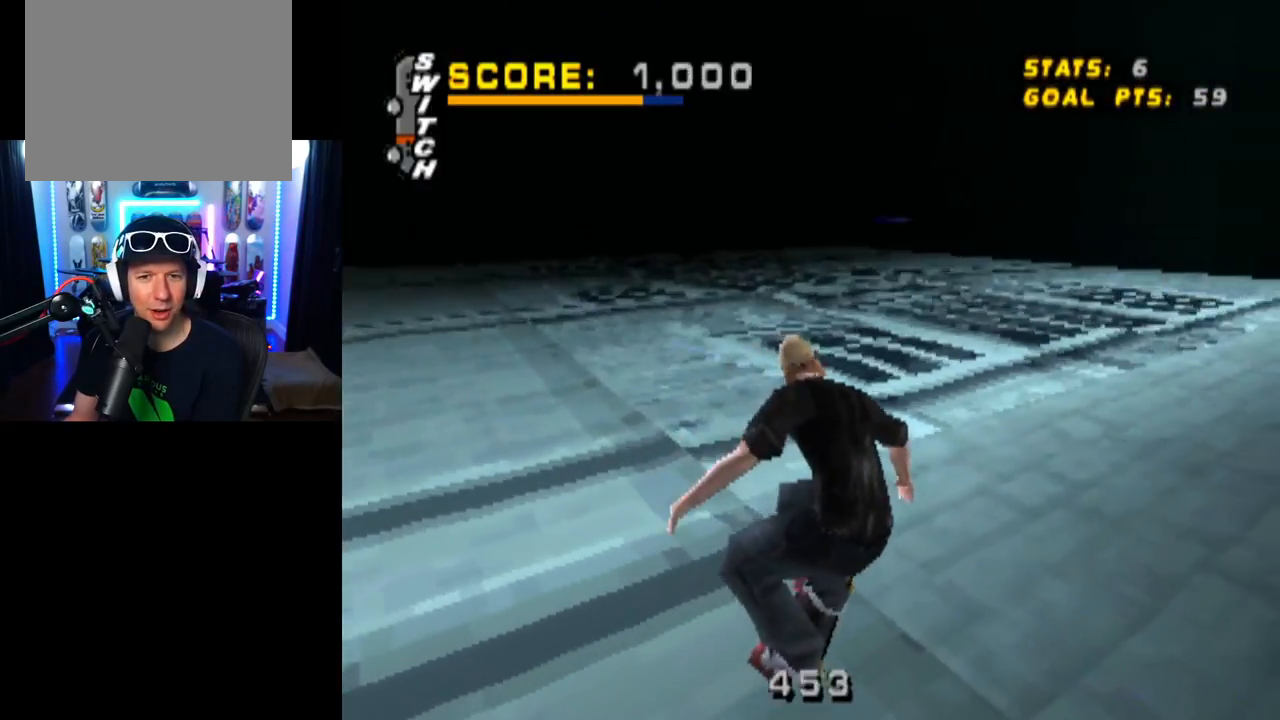
{"buttons": ["CROSS"], "left_stick": "center", "right_stick": "center", "events": []}
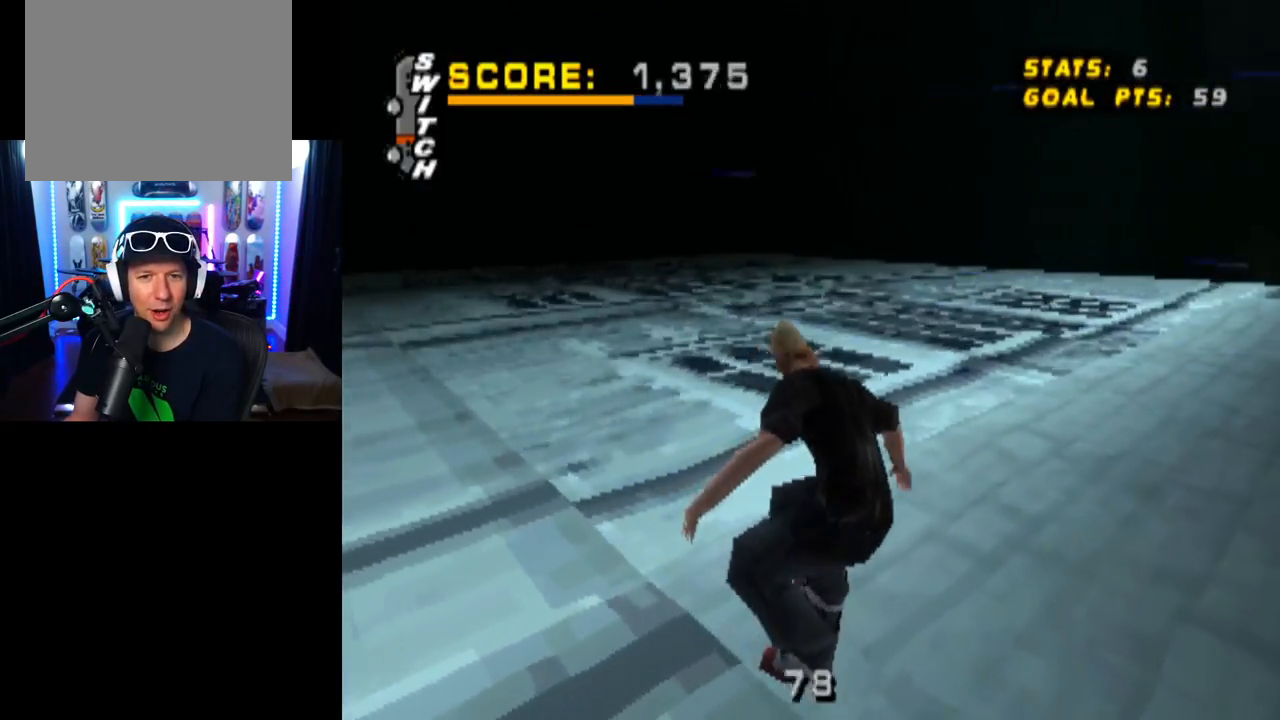
{"buttons": ["CROSS"], "left_stick": "center", "right_stick": "center", "events": []}
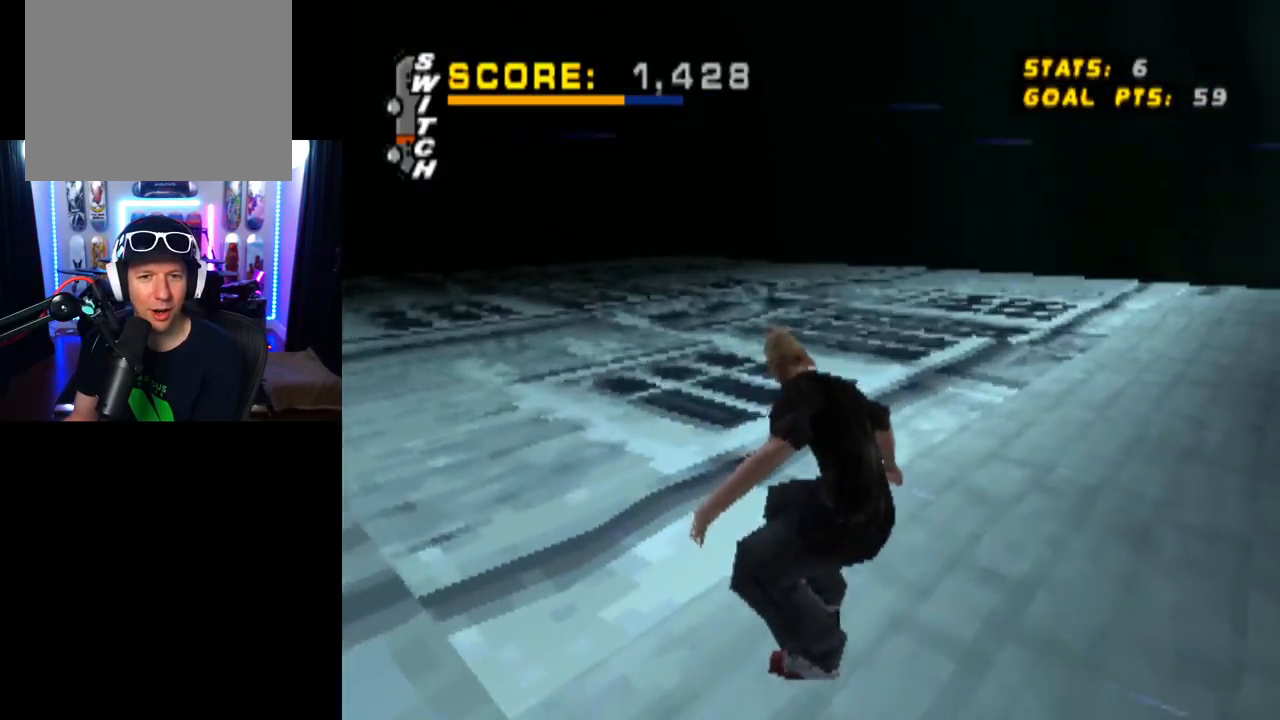
{"buttons": ["CROSS"], "left_stick": "center", "right_stick": "center", "events": []}
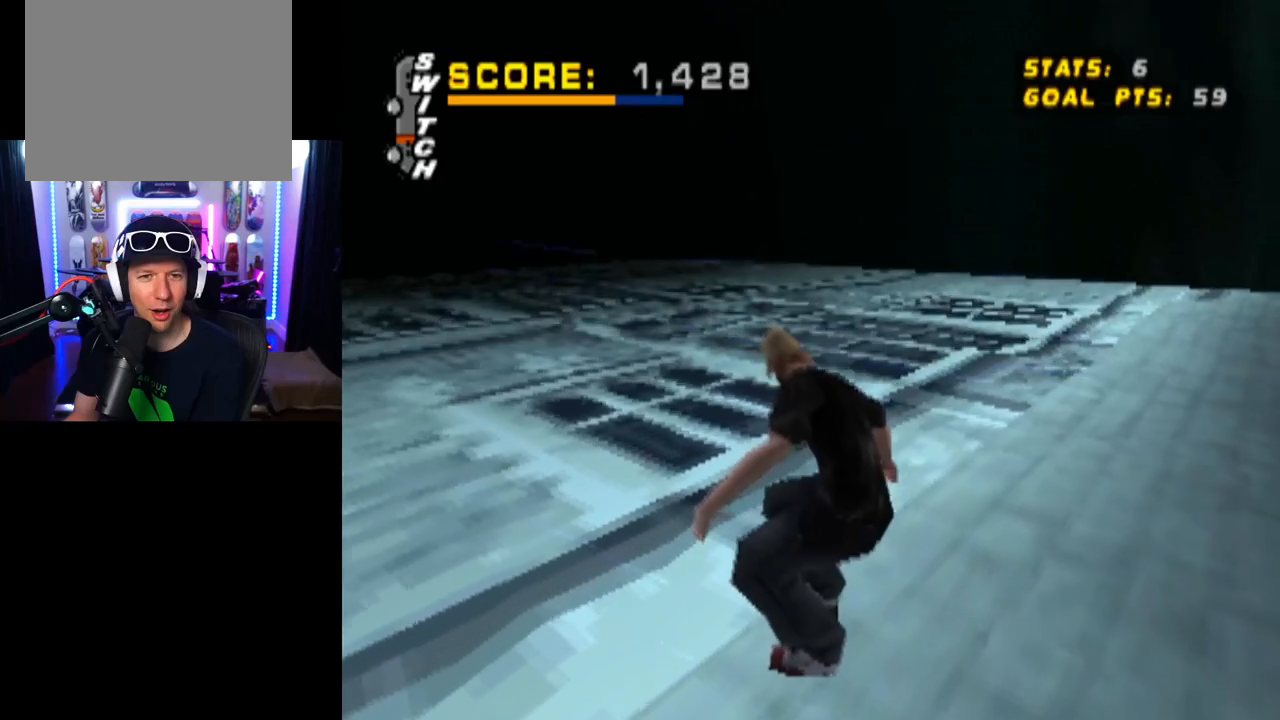
{"buttons": ["CROSS"], "left_stick": "center", "right_stick": "center", "events": []}
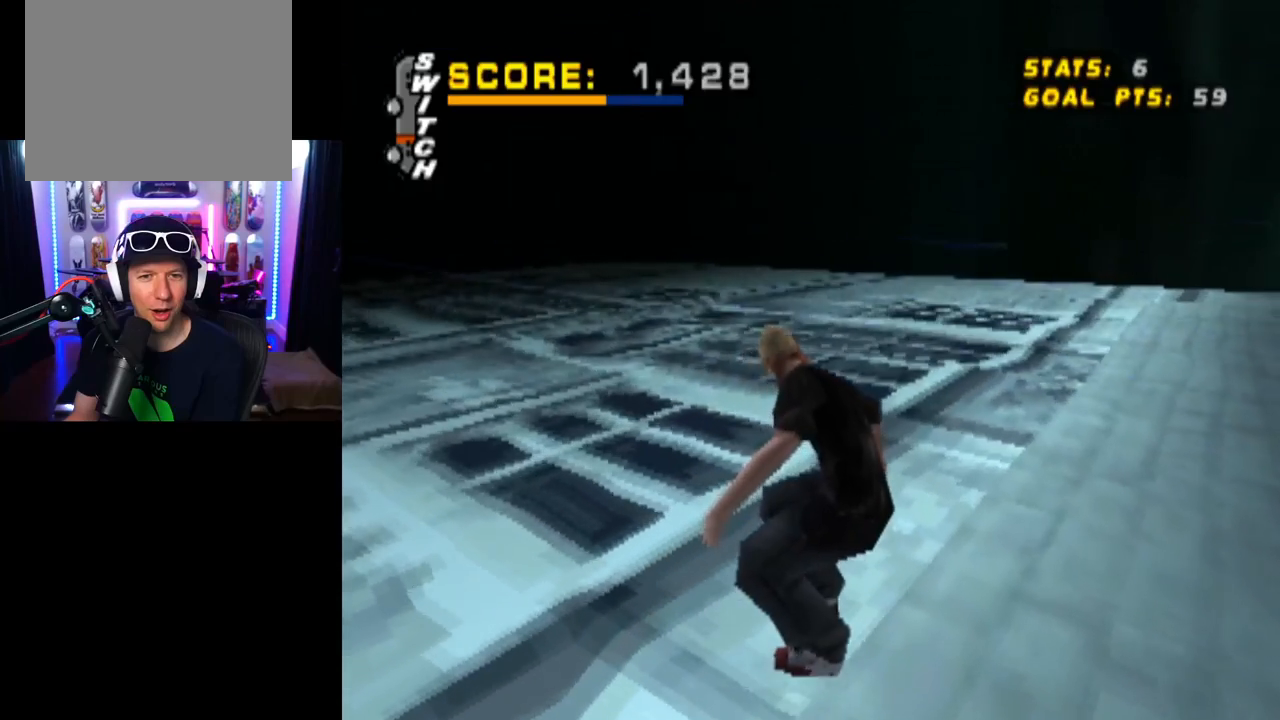
{"buttons": ["CROSS"], "left_stick": "center", "right_stick": "center", "events": []}
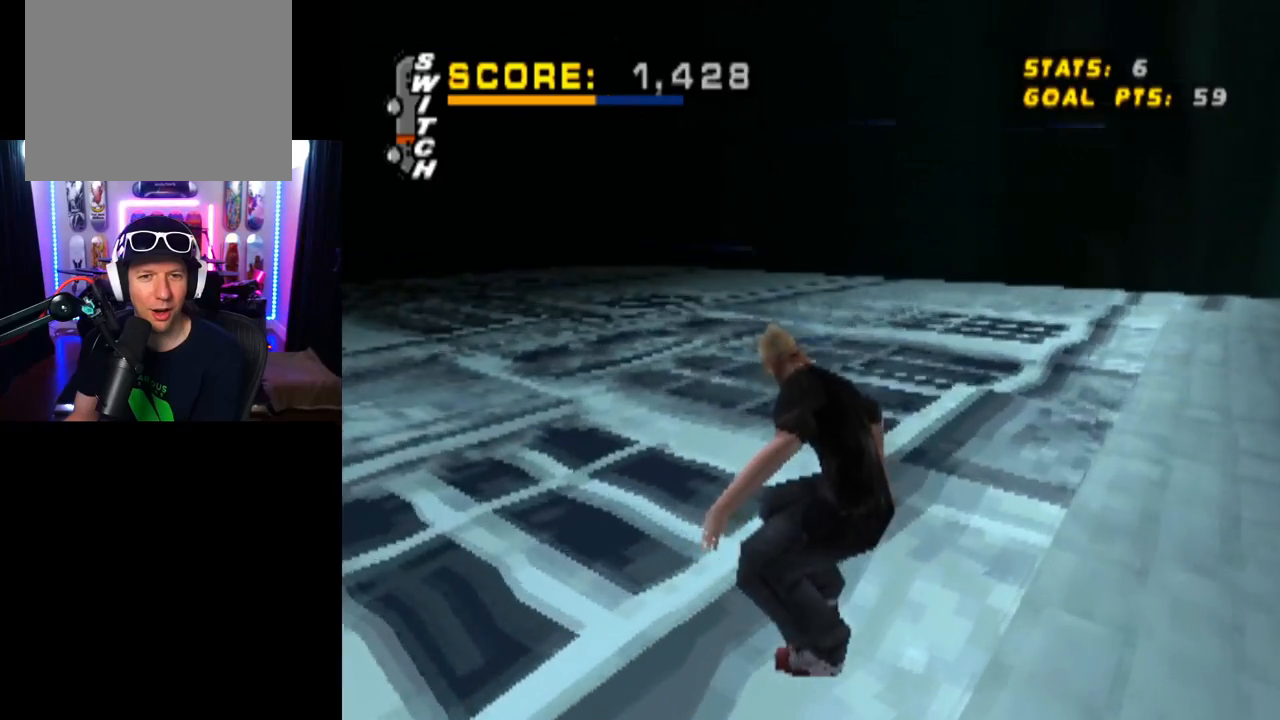
{"buttons": ["CROSS"], "left_stick": "center", "right_stick": "center", "events": []}
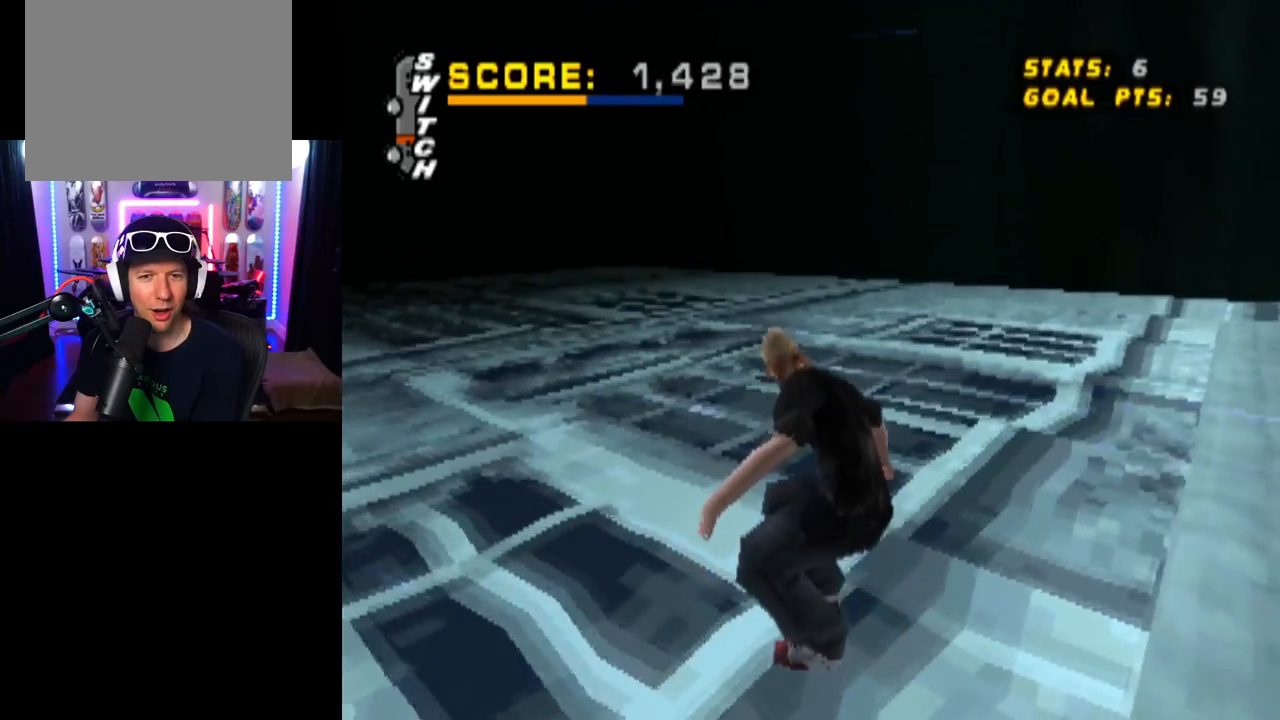
{"buttons": ["CROSS"], "left_stick": "center", "right_stick": "center", "events": []}
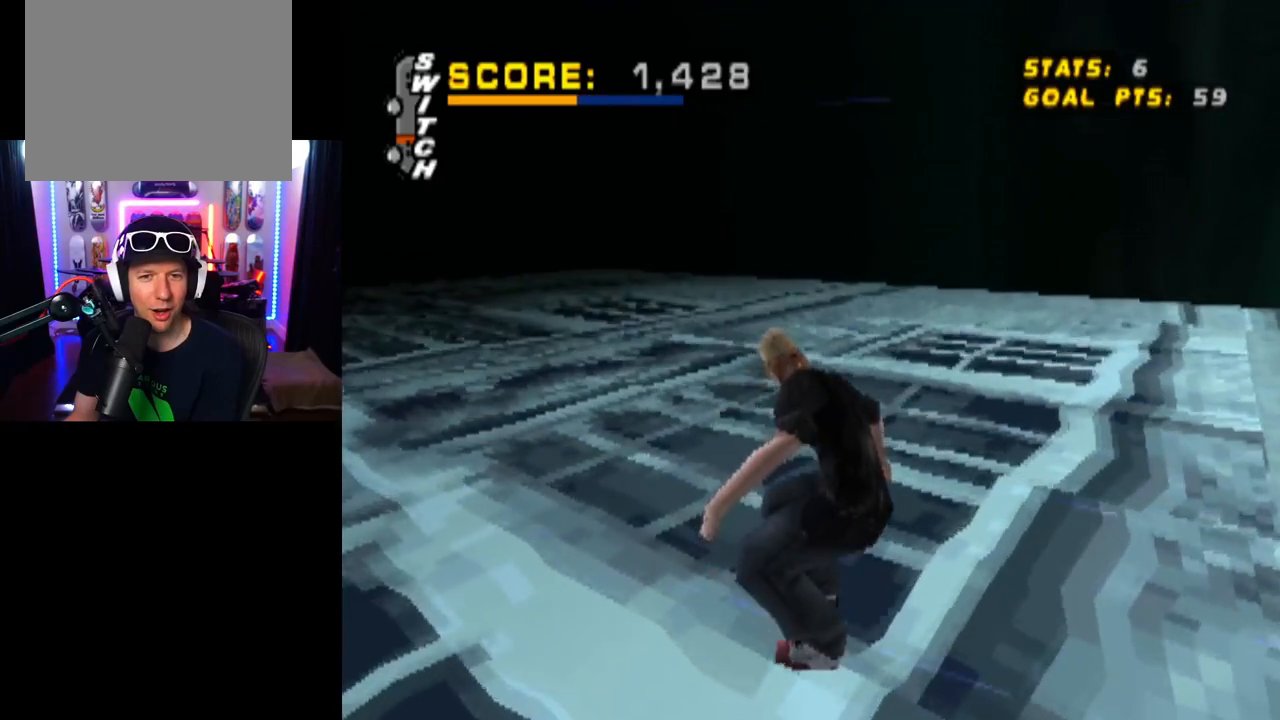
{"buttons": ["CROSS"], "left_stick": "center", "right_stick": "center", "events": []}
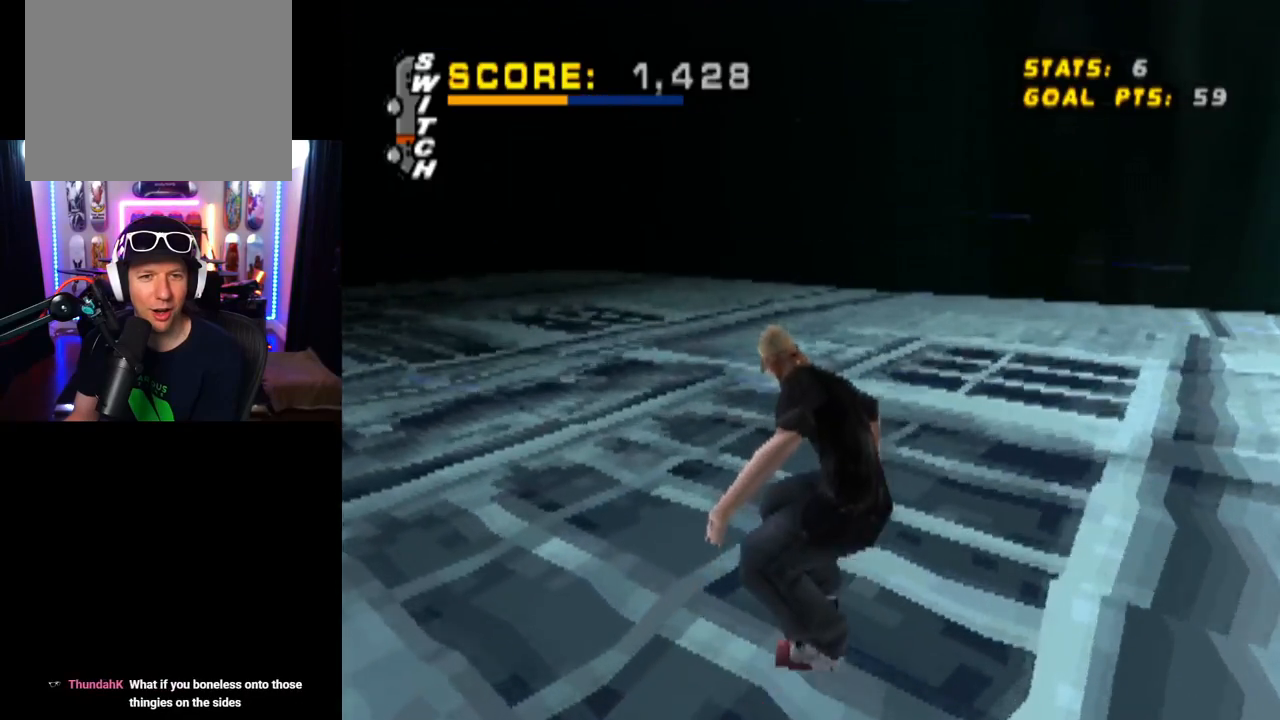
{"buttons": ["CROSS"], "left_stick": "center", "right_stick": "center", "events": []}
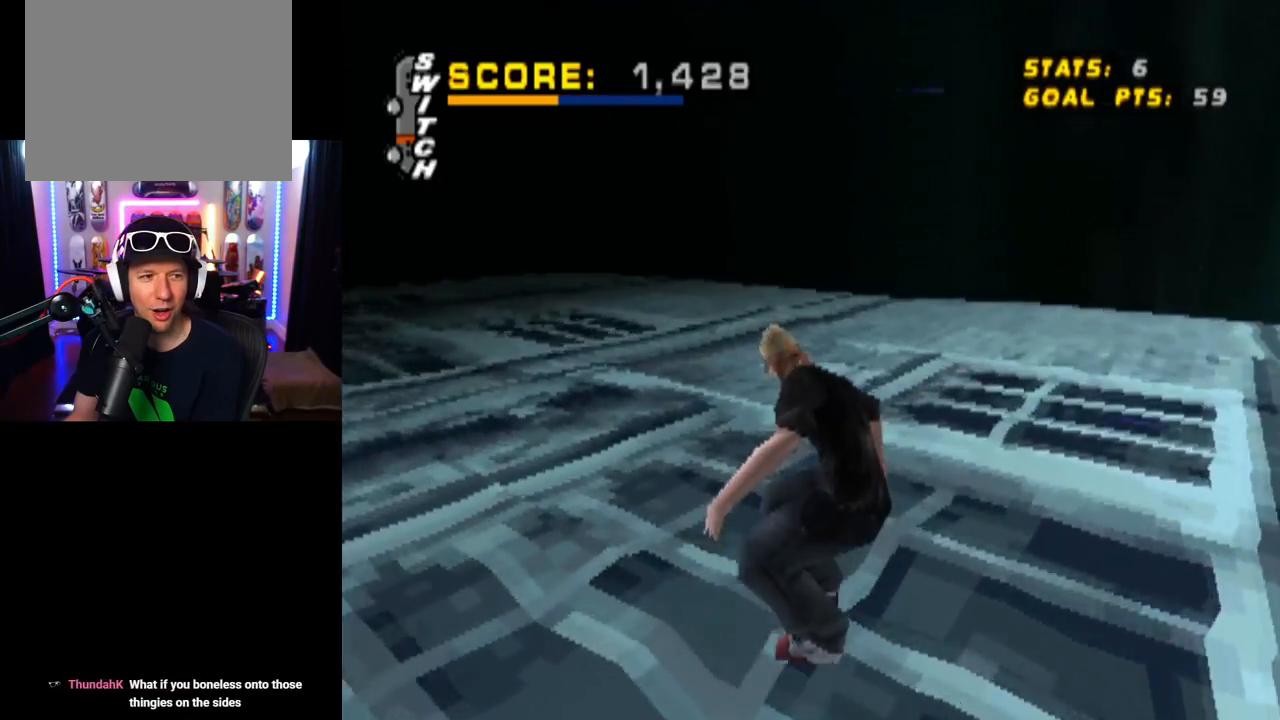
{"buttons": ["CROSS"], "left_stick": "center", "right_stick": "center", "events": []}
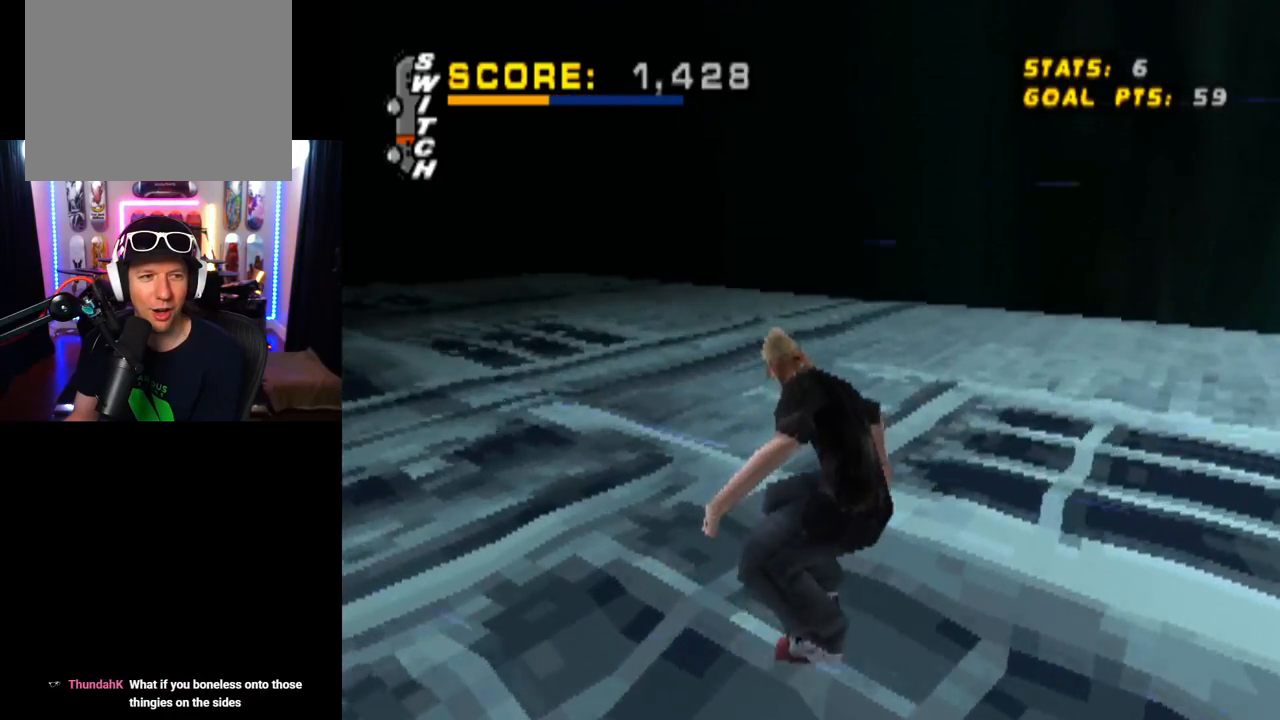
{"buttons": ["CROSS"], "left_stick": "center", "right_stick": "center", "events": [[384, "DPAD_LEFT", "down"], [500, "DPAD_LEFT", "up"]]}
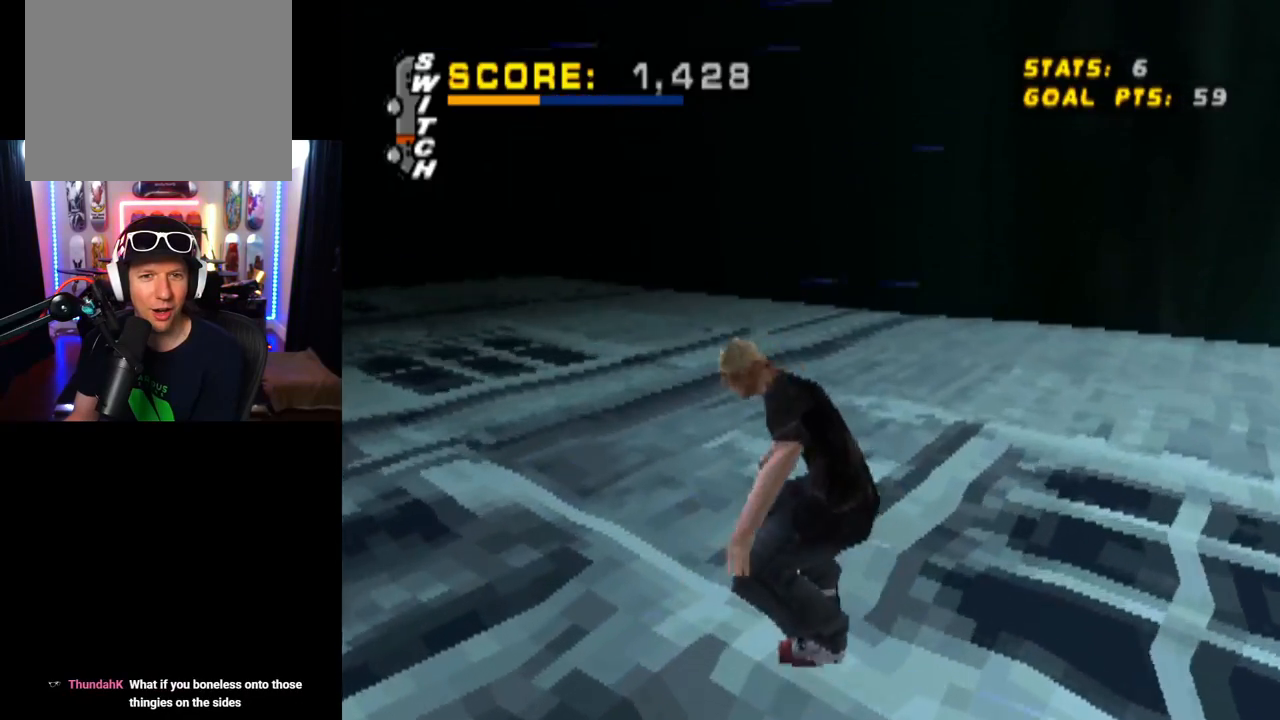
{"buttons": ["CROSS"], "left_stick": "center", "right_stick": "center", "events": [[351, "DPAD_LEFT", "down"], [451, "DPAD_LEFT", "up"]]}
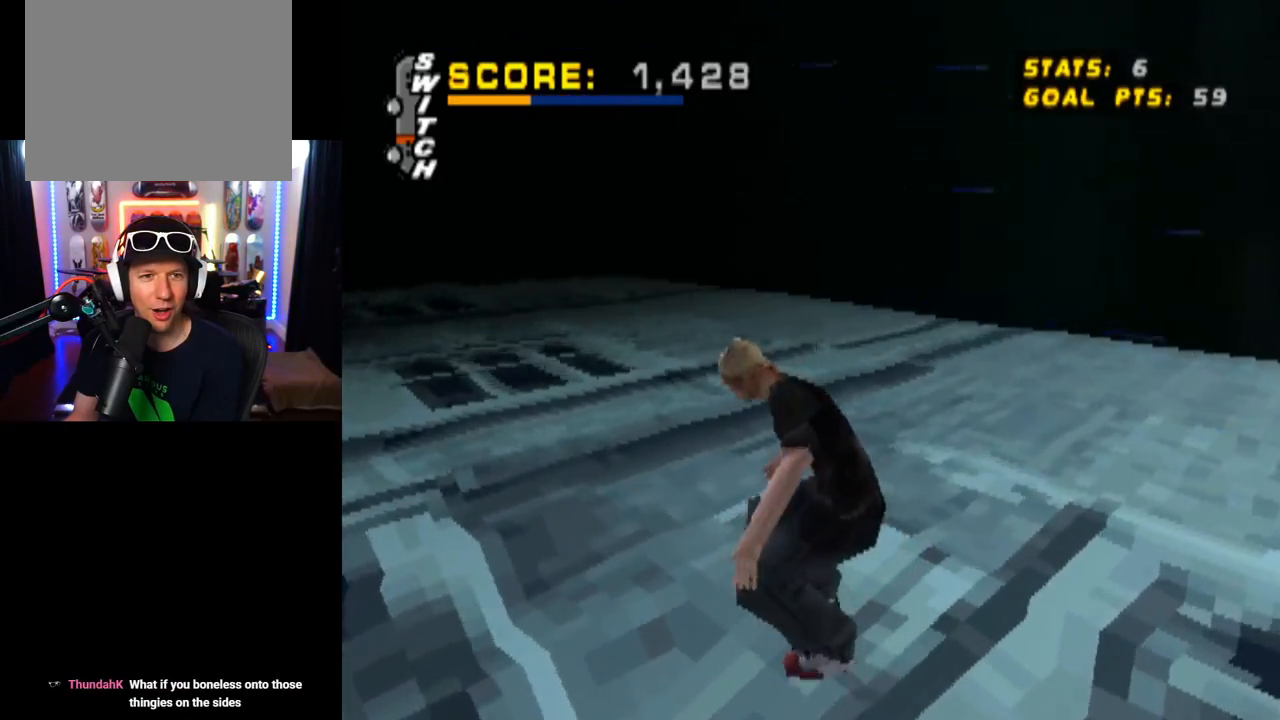
{"buttons": ["CROSS"], "left_stick": "center", "right_stick": "center", "events": []}
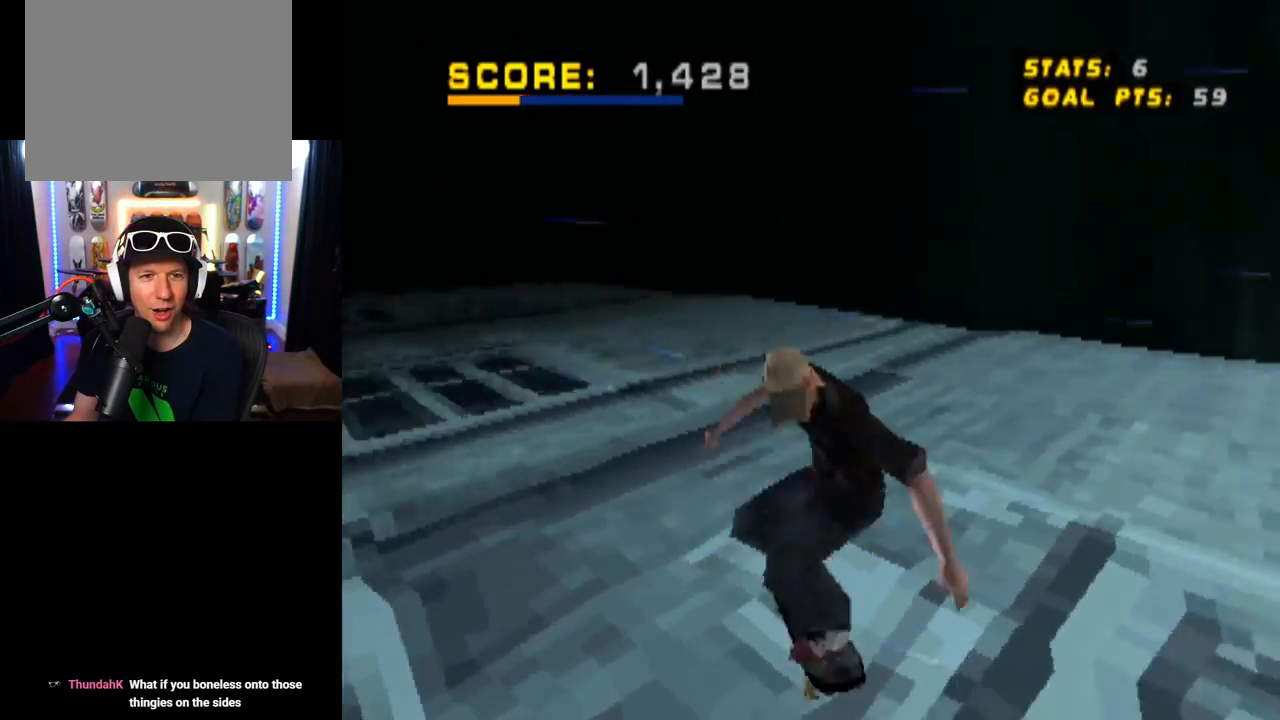
{"buttons": ["CROSS", "DPAD_DOWN", "DPAD_RIGHT"], "left_stick": "center", "right_stick": "center", "events": [[117, "DPAD_RIGHT", "down"], [150, "DPAD_DOWN", "down"], [317, "DPAD_RIGHT", "up"], [384, "DPAD_RIGHT", "down"]]}
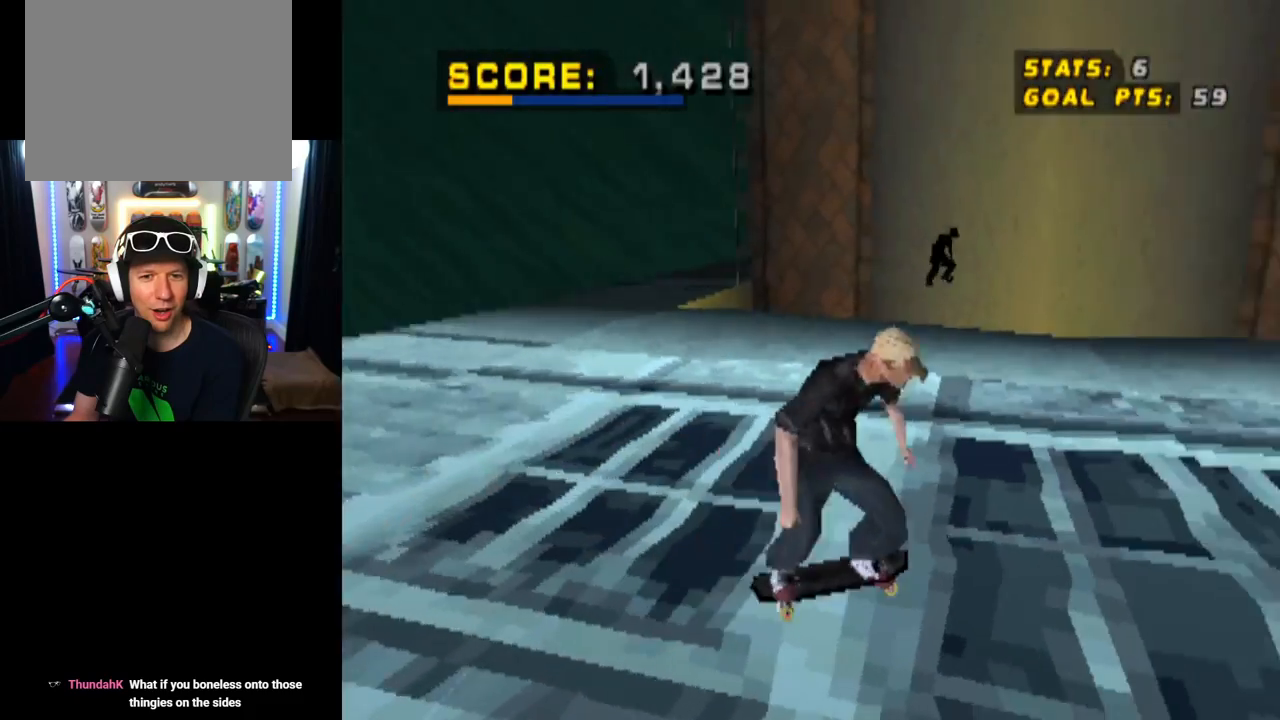
{"buttons": ["CROSS"], "left_stick": "center", "right_stick": "center", "events": [[434, "DPAD_DOWN", "up"], [467, "DPAD_RIGHT", "up"]]}
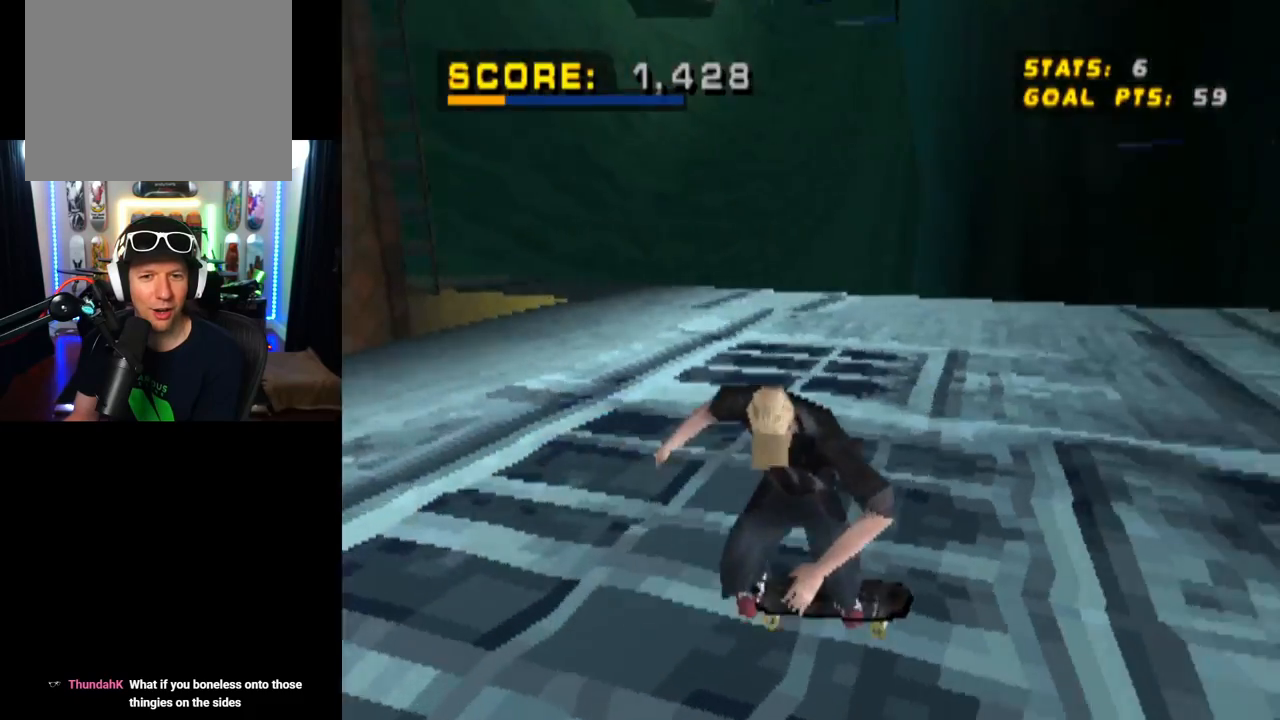
{"buttons": ["CROSS", "DPAD_DOWN", "DPAD_LEFT"], "left_stick": "center", "right_stick": "center", "events": [[100, "DPAD_LEFT", "down"], [184, "DPAD_DOWN", "down"]]}
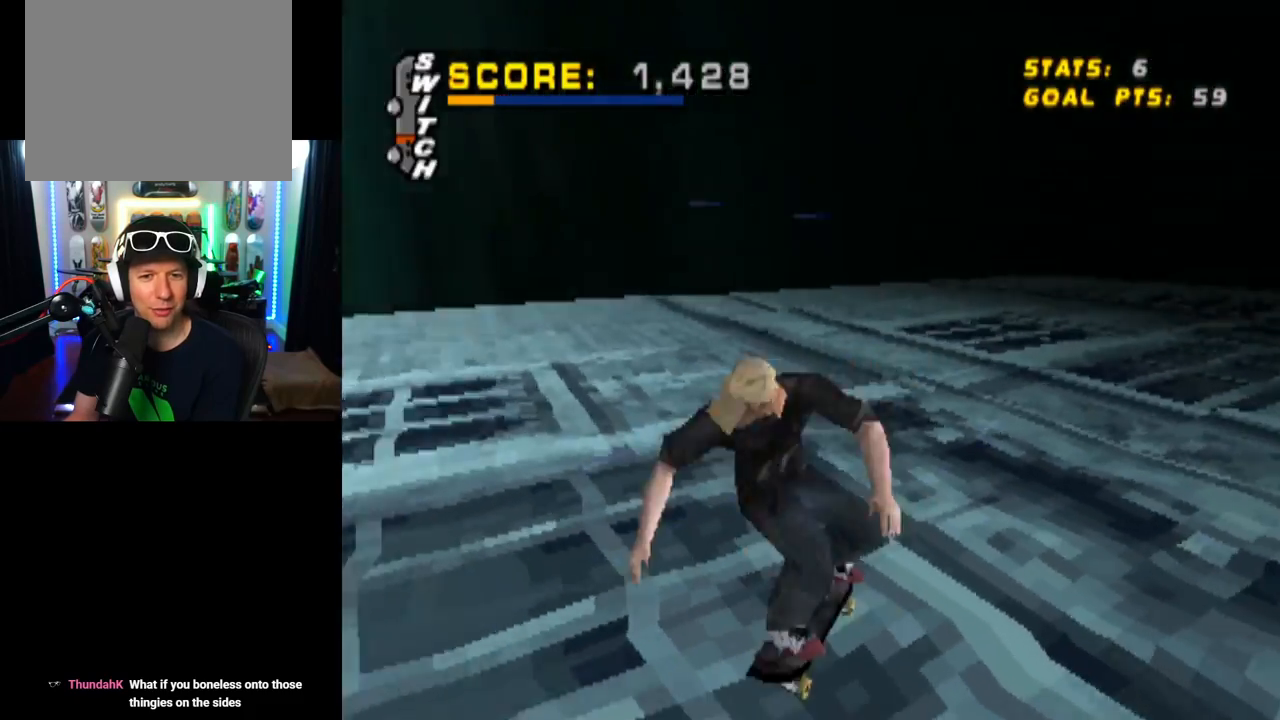
{"buttons": ["CROSS"], "left_stick": "center", "right_stick": "center", "events": [[367, "DPAD_DOWN", "up"], [434, "DPAD_LEFT", "up"]]}
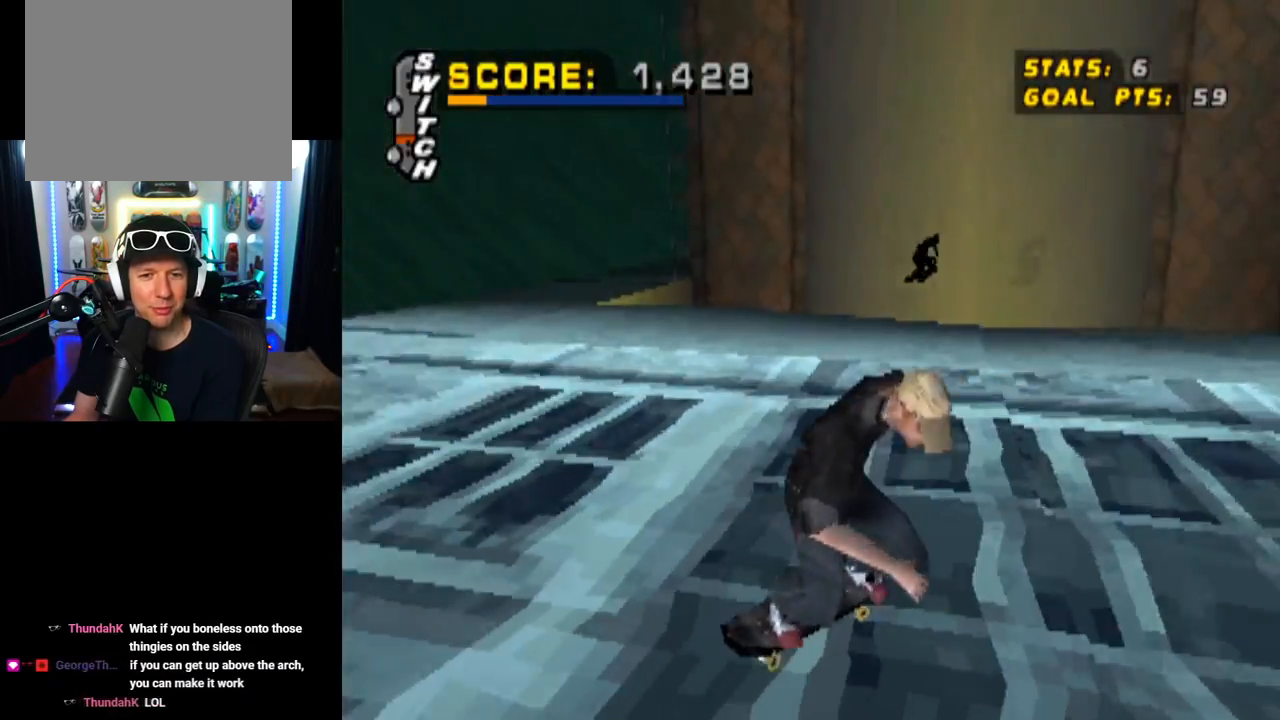
{"buttons": ["CROSS", "DPAD_DOWN", "DPAD_RIGHT"], "left_stick": "center", "right_stick": "center", "events": [[150, "DPAD_RIGHT", "down"], [200, "DPAD_DOWN", "down"]]}
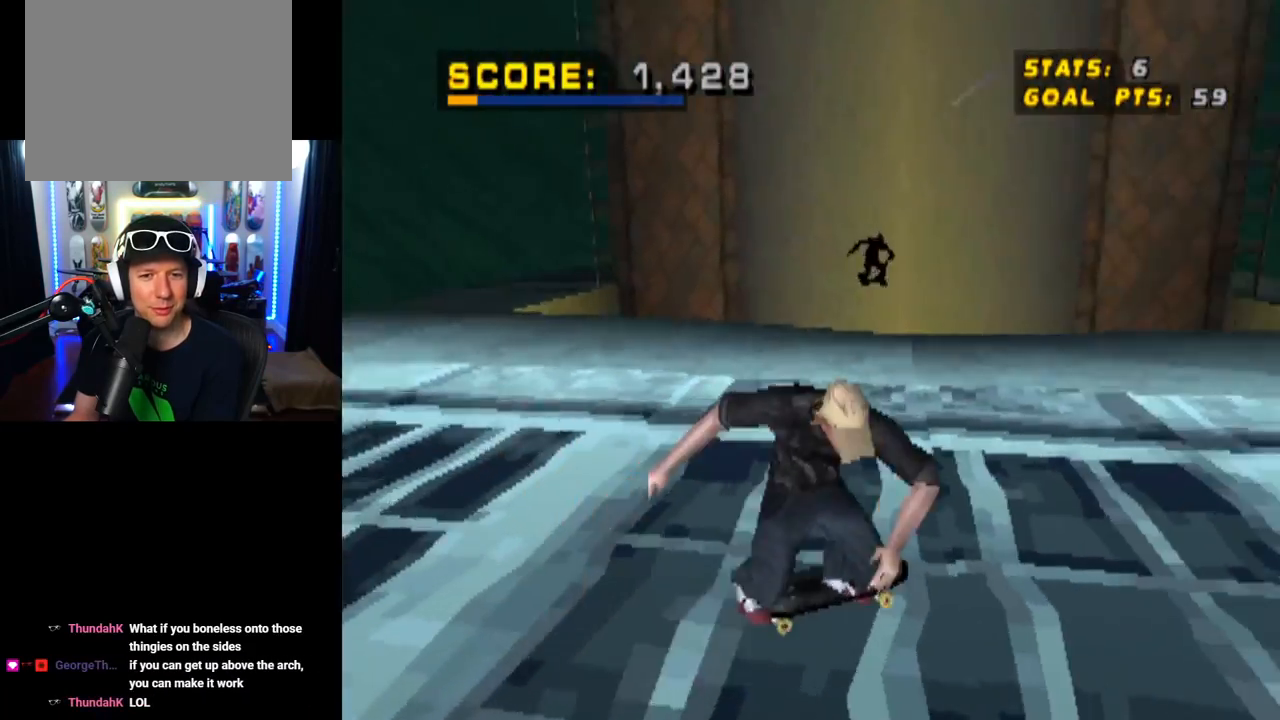
{"buttons": ["CROSS", "DPAD_RIGHT"], "left_stick": "center", "right_stick": "center", "events": [[133, "DPAD_RIGHT", "up"], [150, "DPAD_DOWN", "up"], [417, "DPAD_RIGHT", "down"]]}
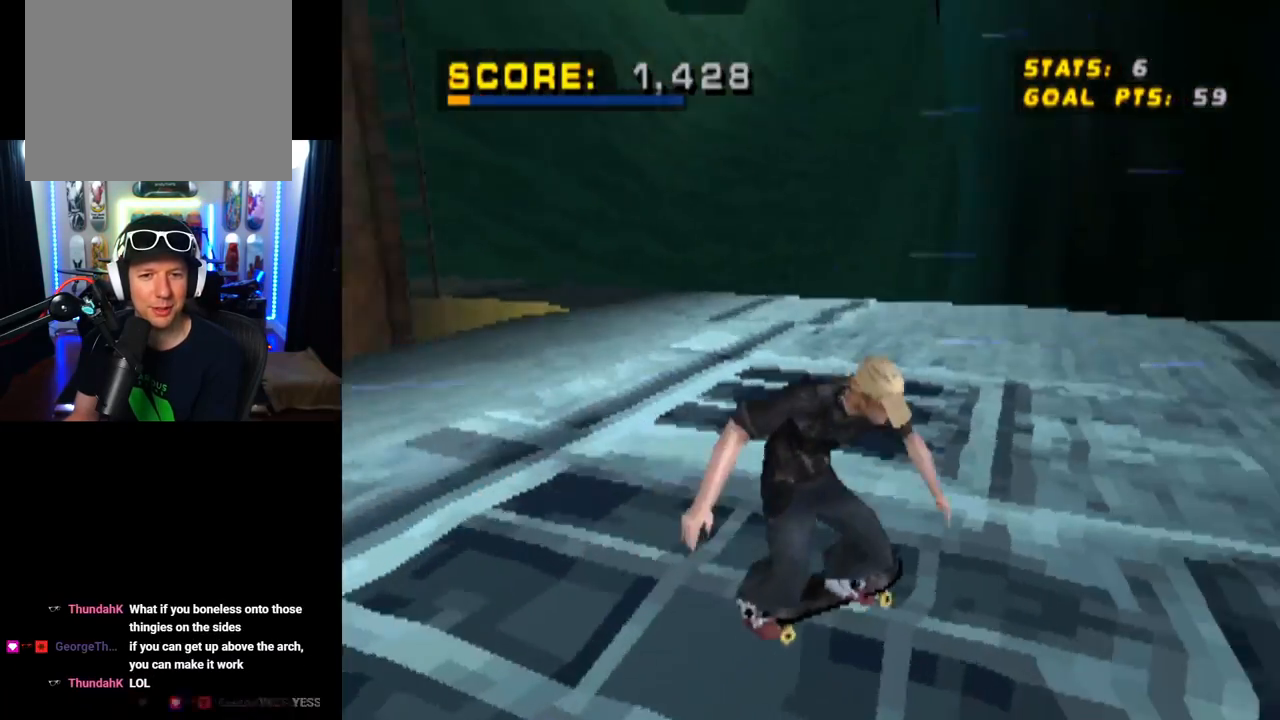
{"buttons": ["CROSS"], "left_stick": "center", "right_stick": "center", "events": [[17, "DPAD_RIGHT", "up"], [184, "DPAD_LEFT", "down"], [384, "DPAD_LEFT", "up"]]}
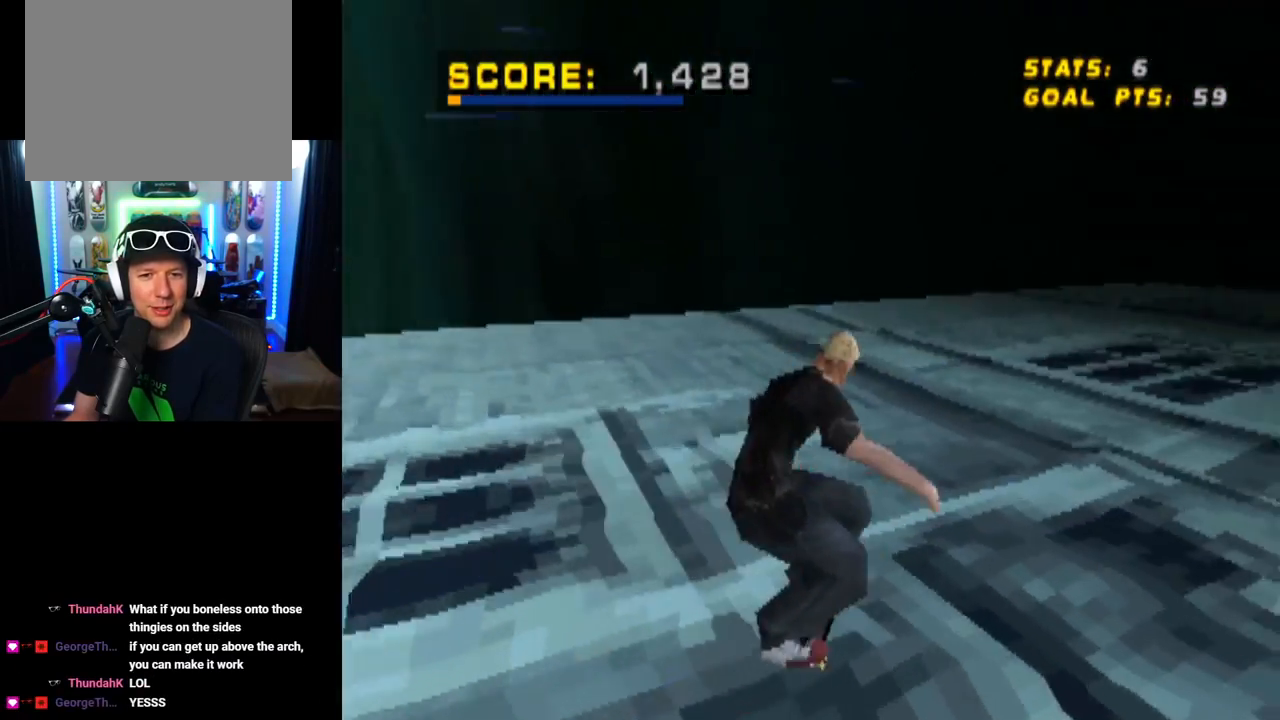
{"buttons": ["CROSS", "DPAD_LEFT"], "left_stick": "center", "right_stick": "center", "events": [[117, "DPAD_LEFT", "down"]]}
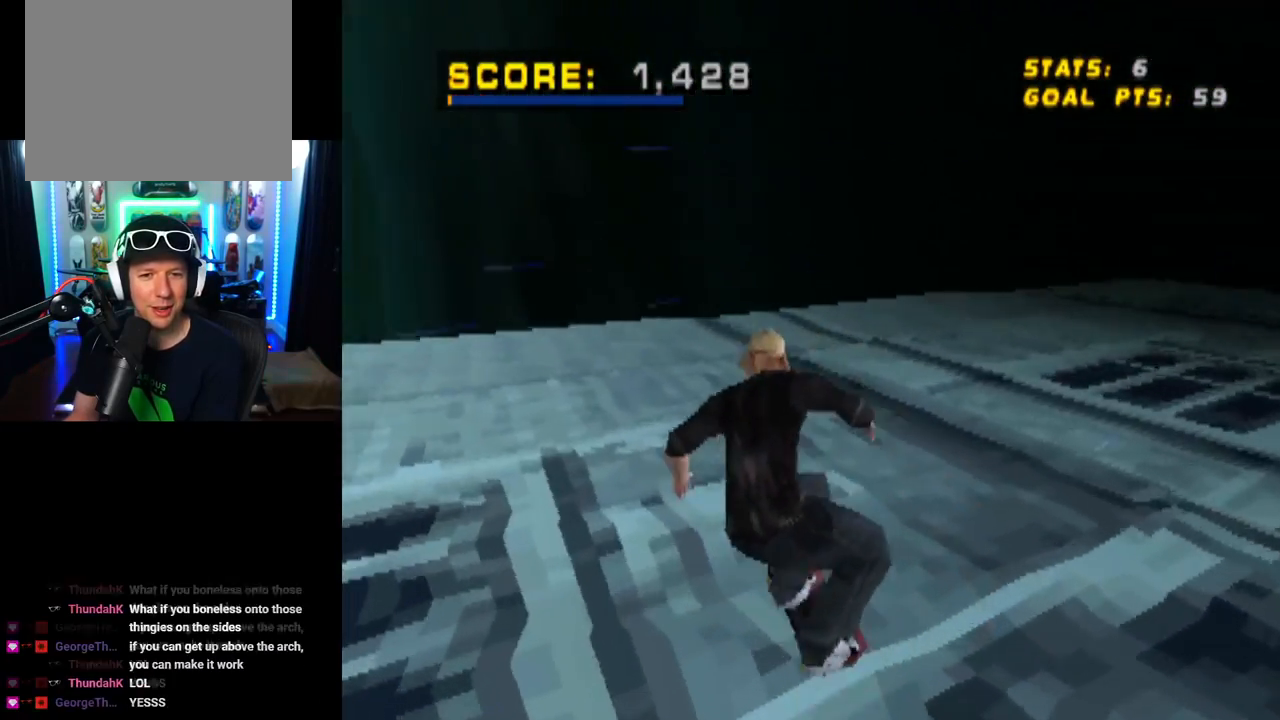
{"buttons": ["CROSS", "DPAD_DOWN", "DPAD_RIGHT"], "left_stick": "center", "right_stick": "center", "events": [[117, "DPAD_LEFT", "up"], [251, "DPAD_RIGHT", "down"], [351, "DPAD_DOWN", "down"]]}
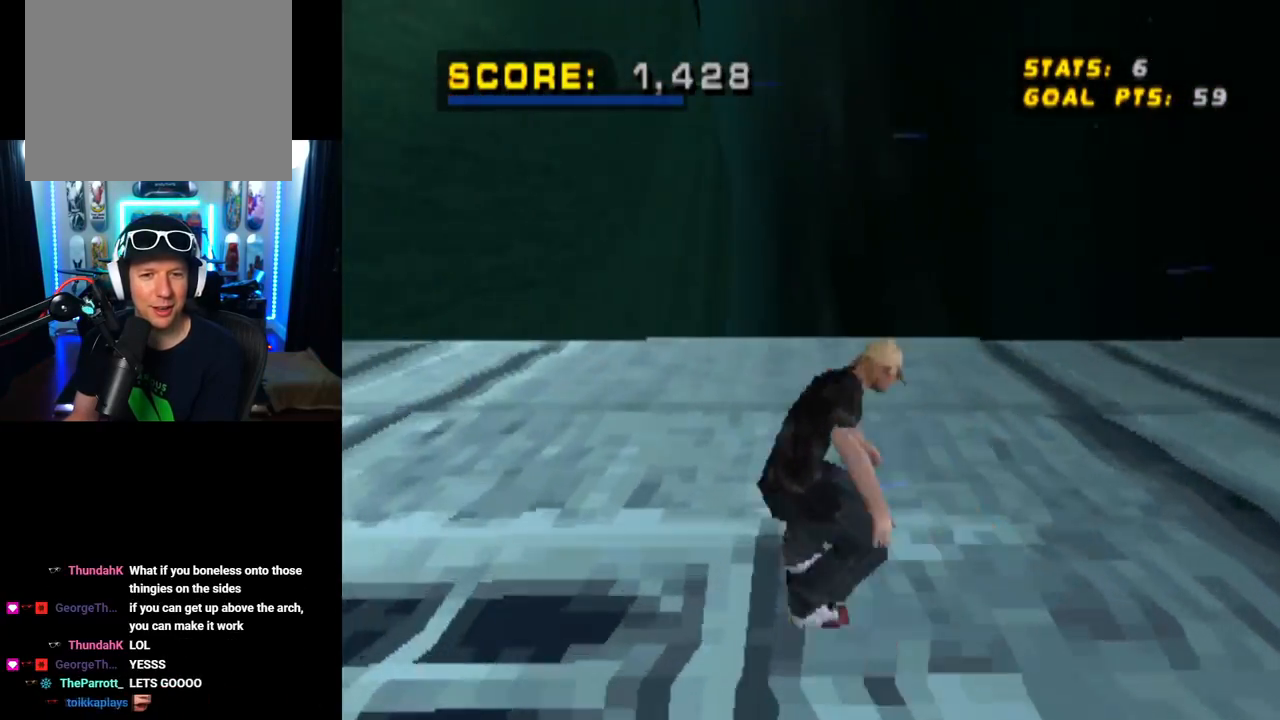
{"buttons": ["CROSS", "DPAD_DOWN", "DPAD_RIGHT"], "left_stick": "center", "right_stick": "center", "events": [[150, "DPAD_DOWN", "up"], [484, "DPAD_DOWN", "down"]]}
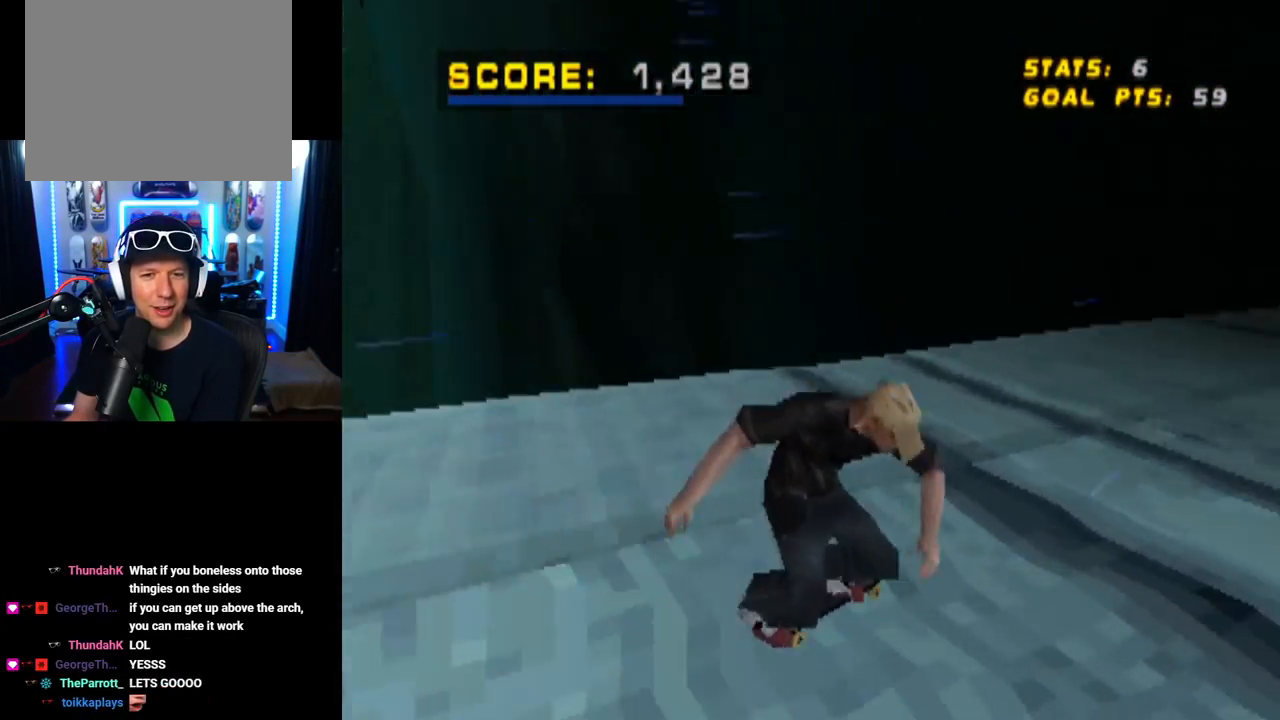
{"buttons": ["CROSS", "DPAD_DOWN", "DPAD_RIGHT"], "left_stick": "center", "right_stick": "center", "events": []}
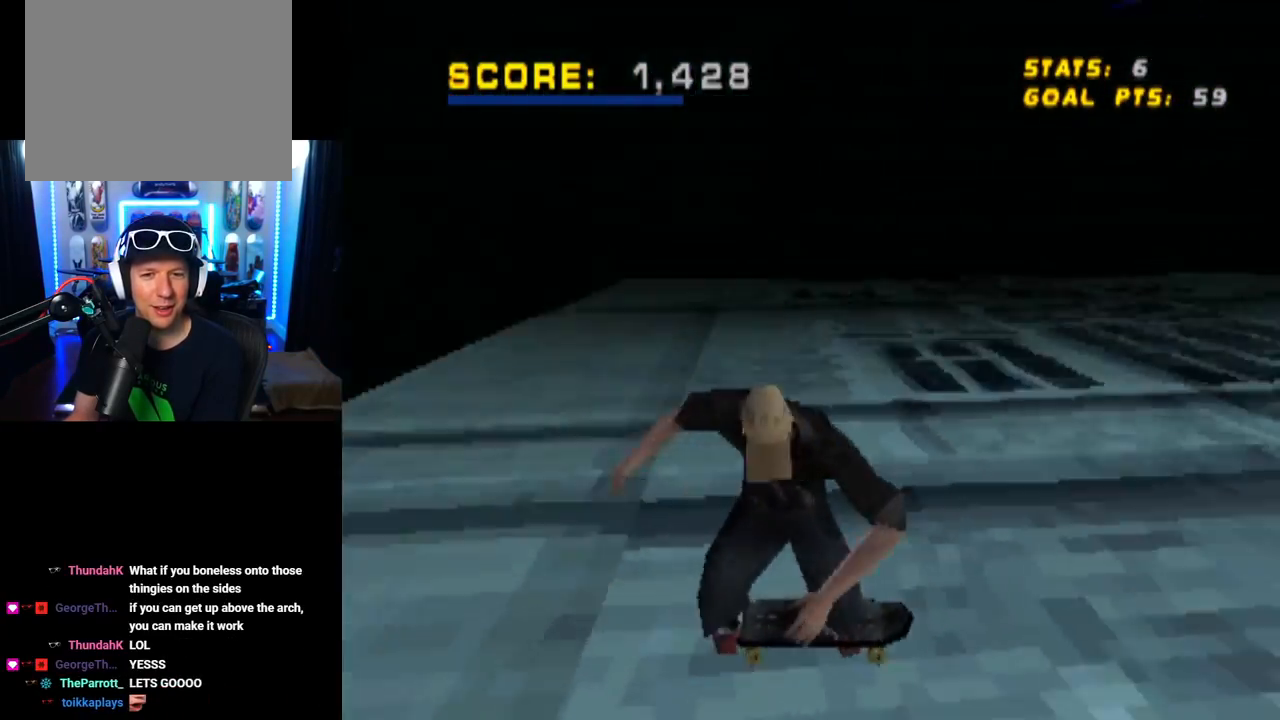
{"buttons": ["CROSS", "DPAD_LEFT"], "left_stick": "center", "right_stick": "center", "events": [[67, "DPAD_DOWN", "up"], [167, "DPAD_RIGHT", "up"], [350, "DPAD_LEFT", "down"]]}
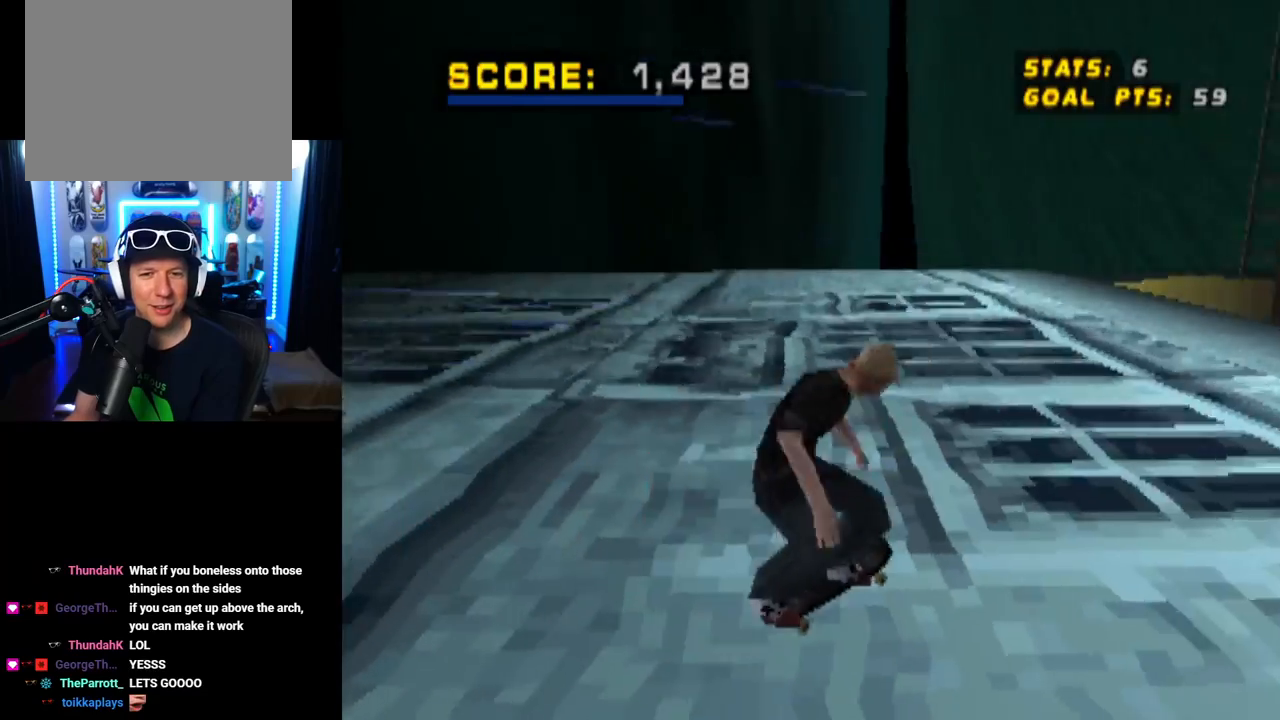
{"buttons": ["CROSS", "DPAD_LEFT"], "left_stick": "center", "right_stick": "center", "events": [[50, "DPAD_DOWN", "down"], [301, "DPAD_DOWN", "up"], [351, "DPAD_LEFT", "up"], [501, "DPAD_LEFT", "down"]]}